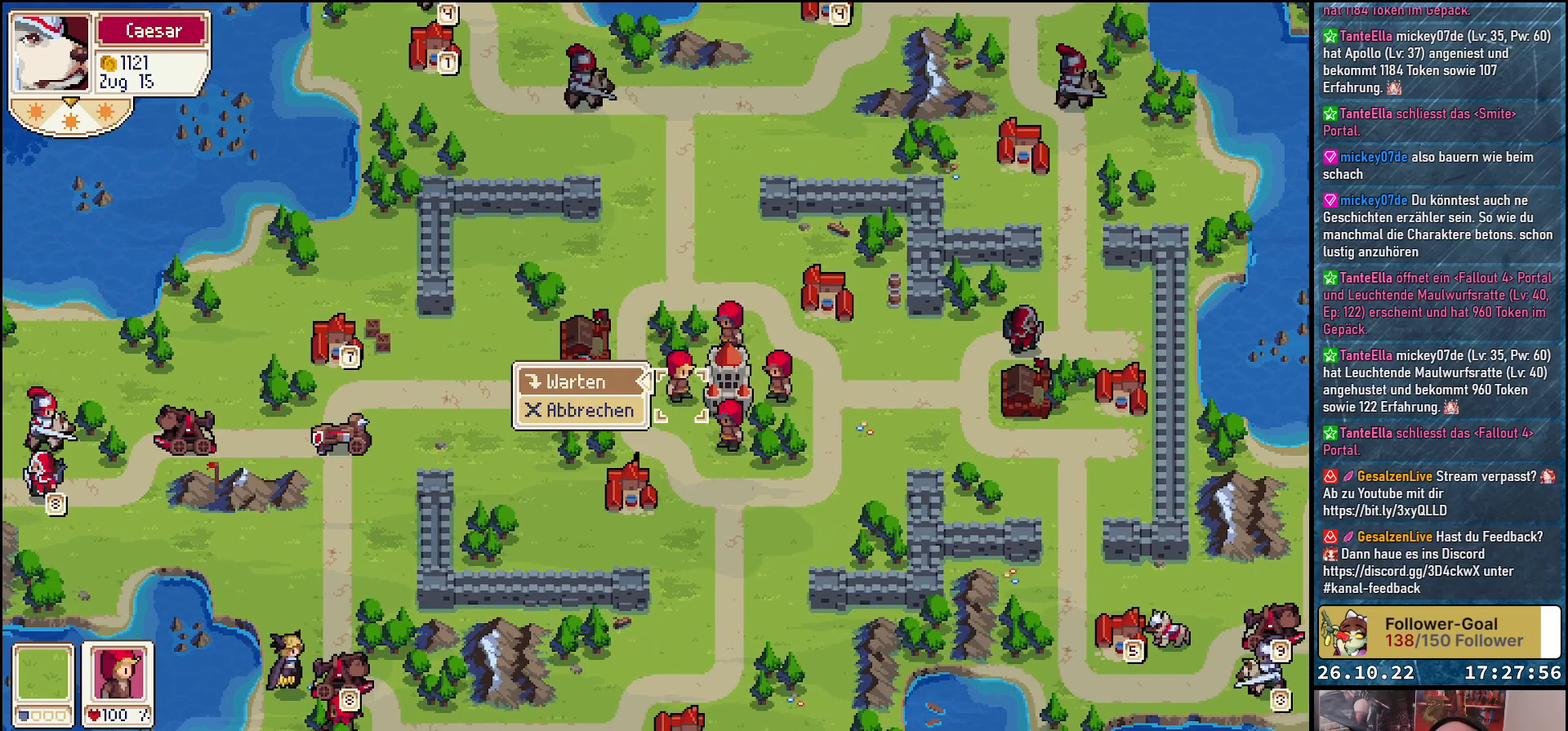
Gameplay with a controller (Xbox layout); each line is a JSON object with the inputs held at the frame after it. "events" lists button and stick changes between this image and that frame as [ms after this image, input, new state], when the widget could be followed in between. Not read: left_stick right_stick.
{"buttons": ["DPAD_UP"], "events": [[100, "A", "down"], [167, "A", "up"], [500, "DPAD_UP", "down"]]}
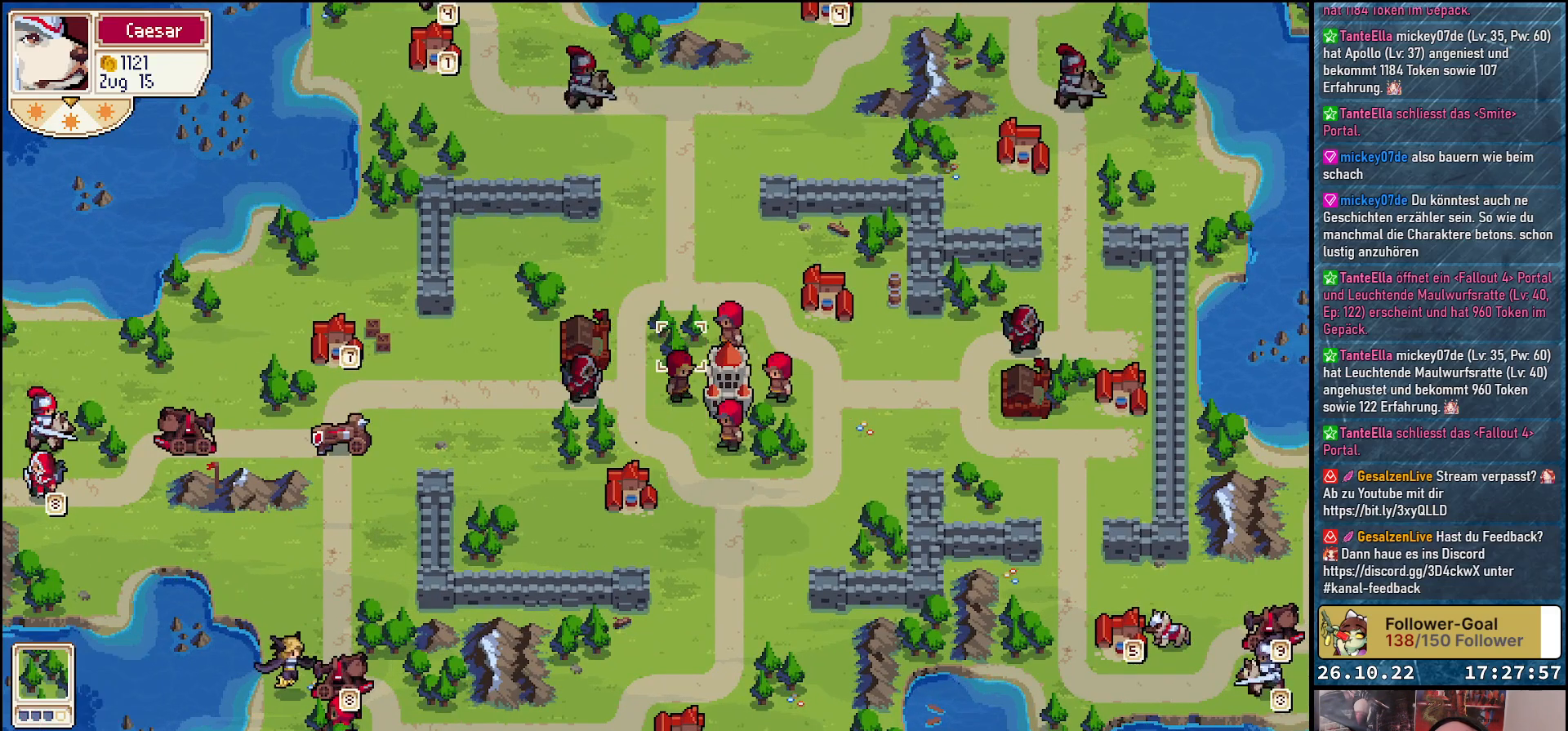
{"buttons": ["A"], "events": [[117, "DPAD_UP", "up"], [233, "DPAD_RIGHT", "down"], [350, "DPAD_RIGHT", "up"], [433, "A", "down"]]}
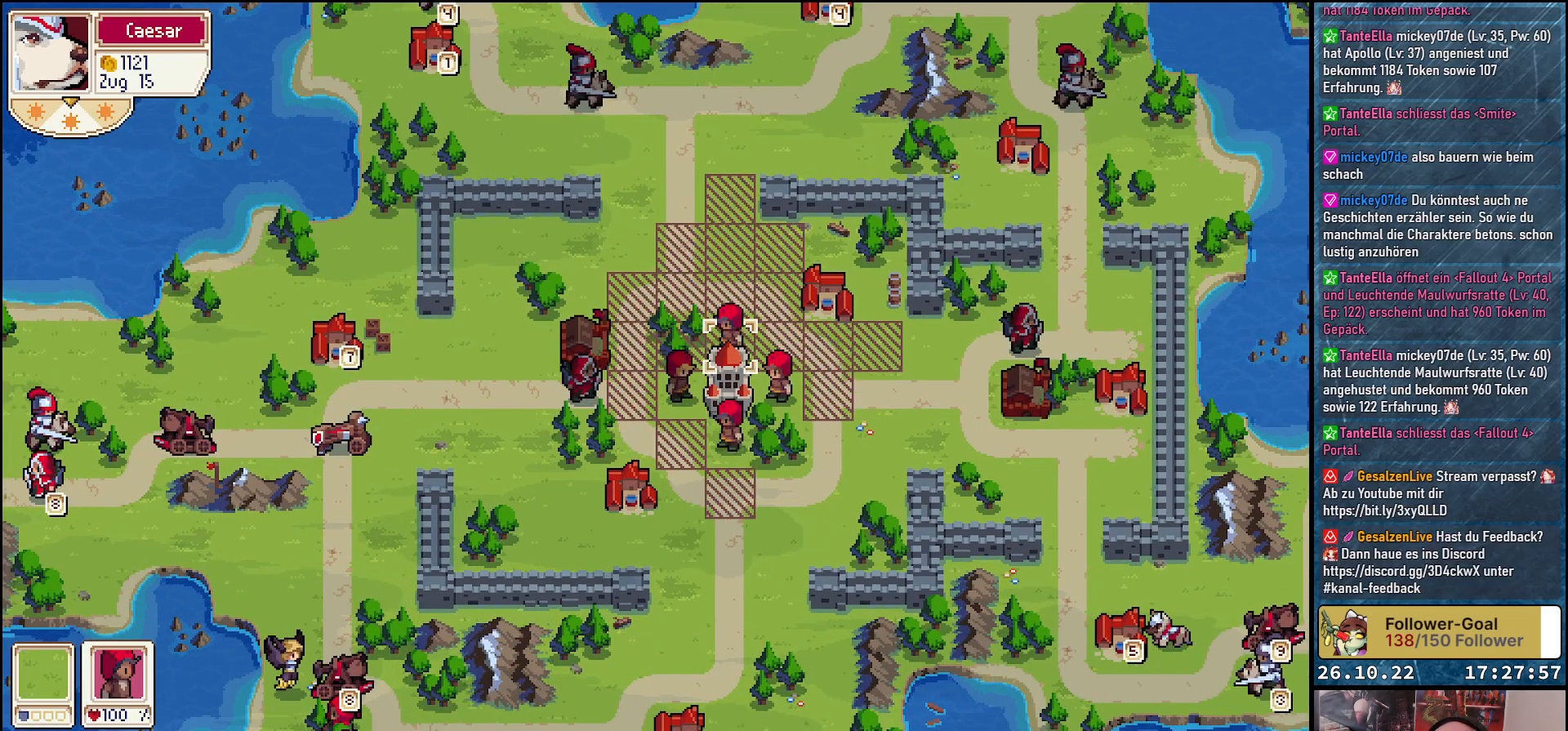
{"buttons": [], "events": [[33, "A", "up"], [117, "A", "down"], [217, "A", "up"], [300, "A", "down"], [367, "A", "up"]]}
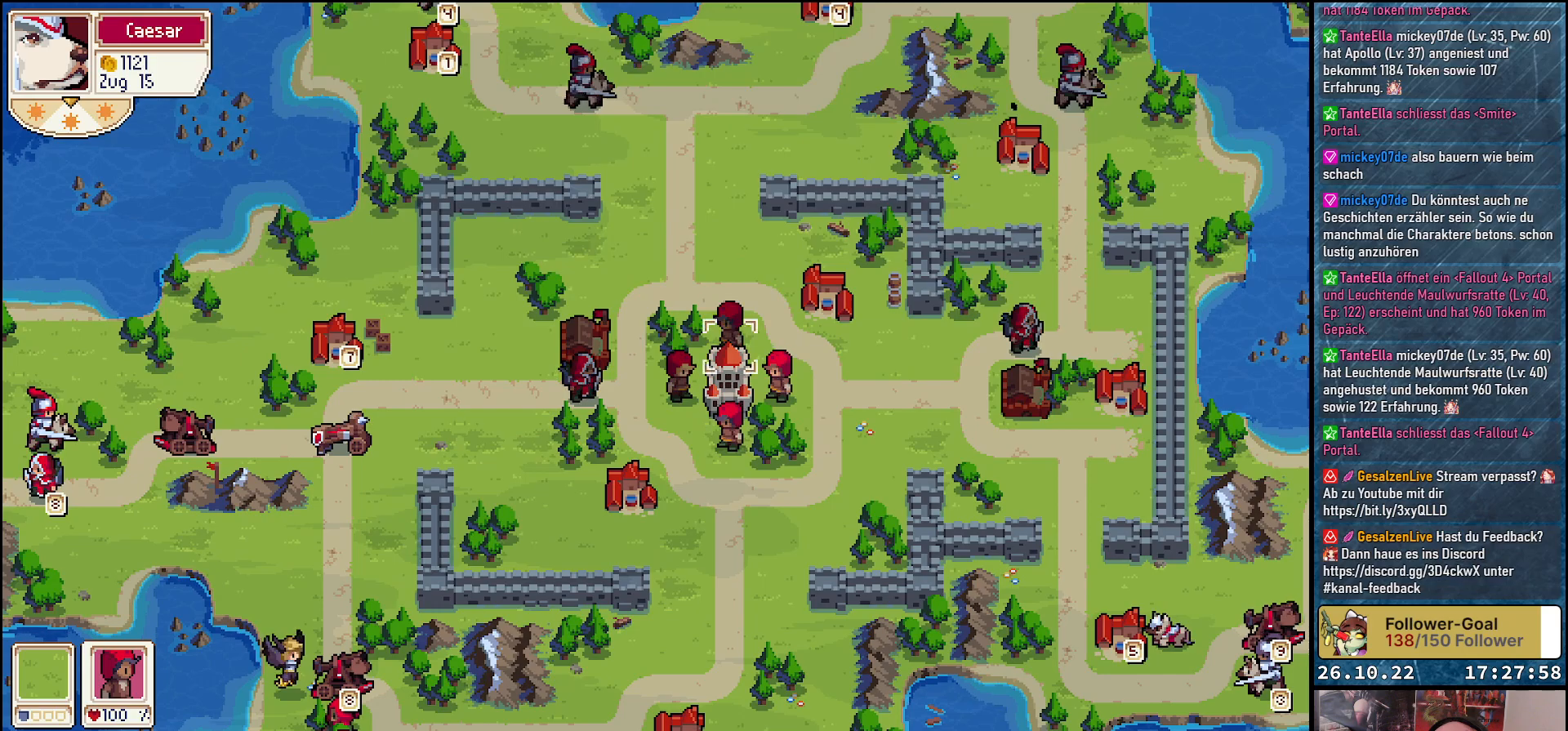
{"buttons": [], "events": [[100, "DPAD_RIGHT", "down"], [183, "DPAD_RIGHT", "up"], [300, "DPAD_DOWN", "down"], [400, "A", "down"], [400, "DPAD_DOWN", "up"], [483, "A", "up"]]}
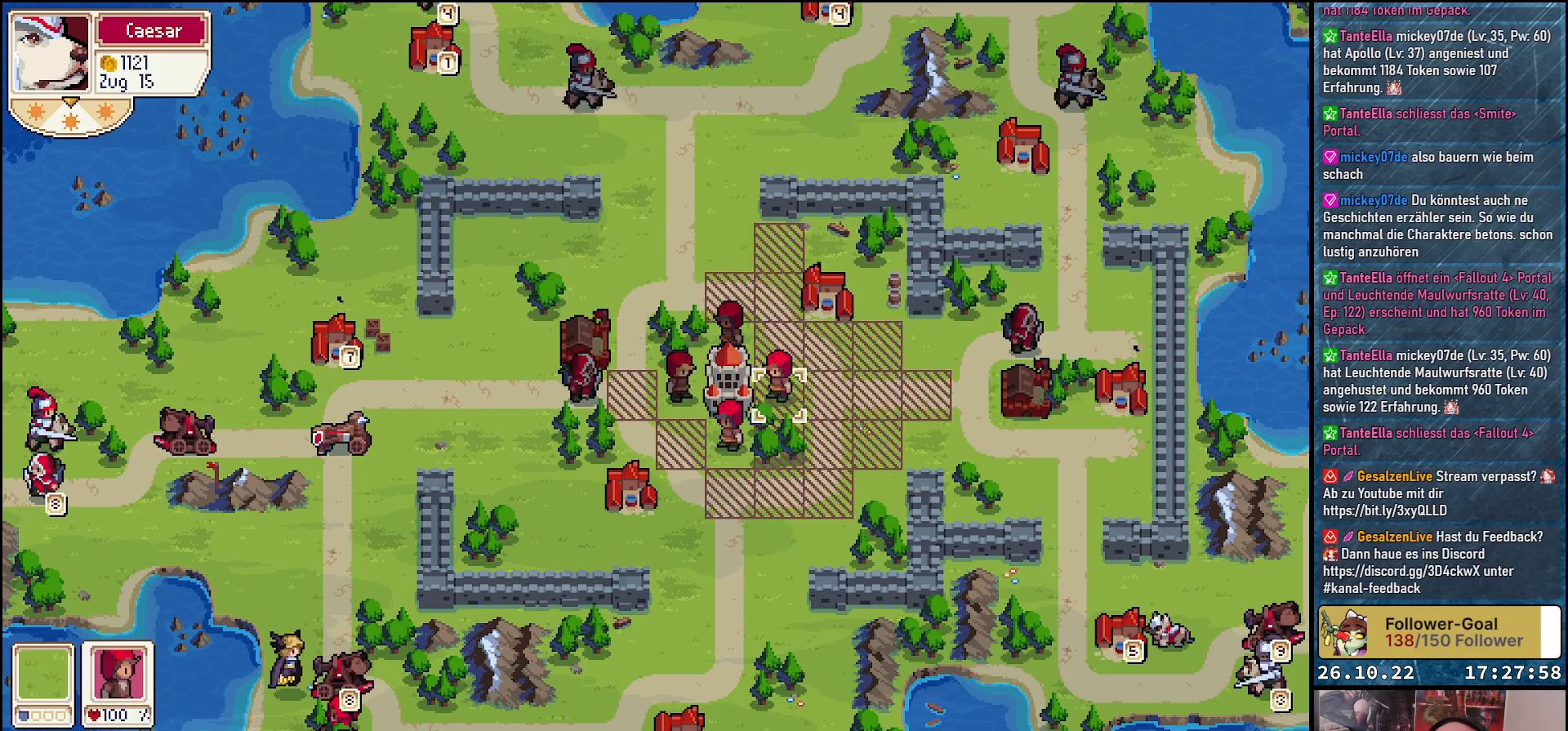
{"buttons": ["DPAD_DOWN"], "events": [[100, "A", "down"], [167, "A", "up"], [250, "A", "down"], [317, "A", "up"], [433, "DPAD_DOWN", "down"]]}
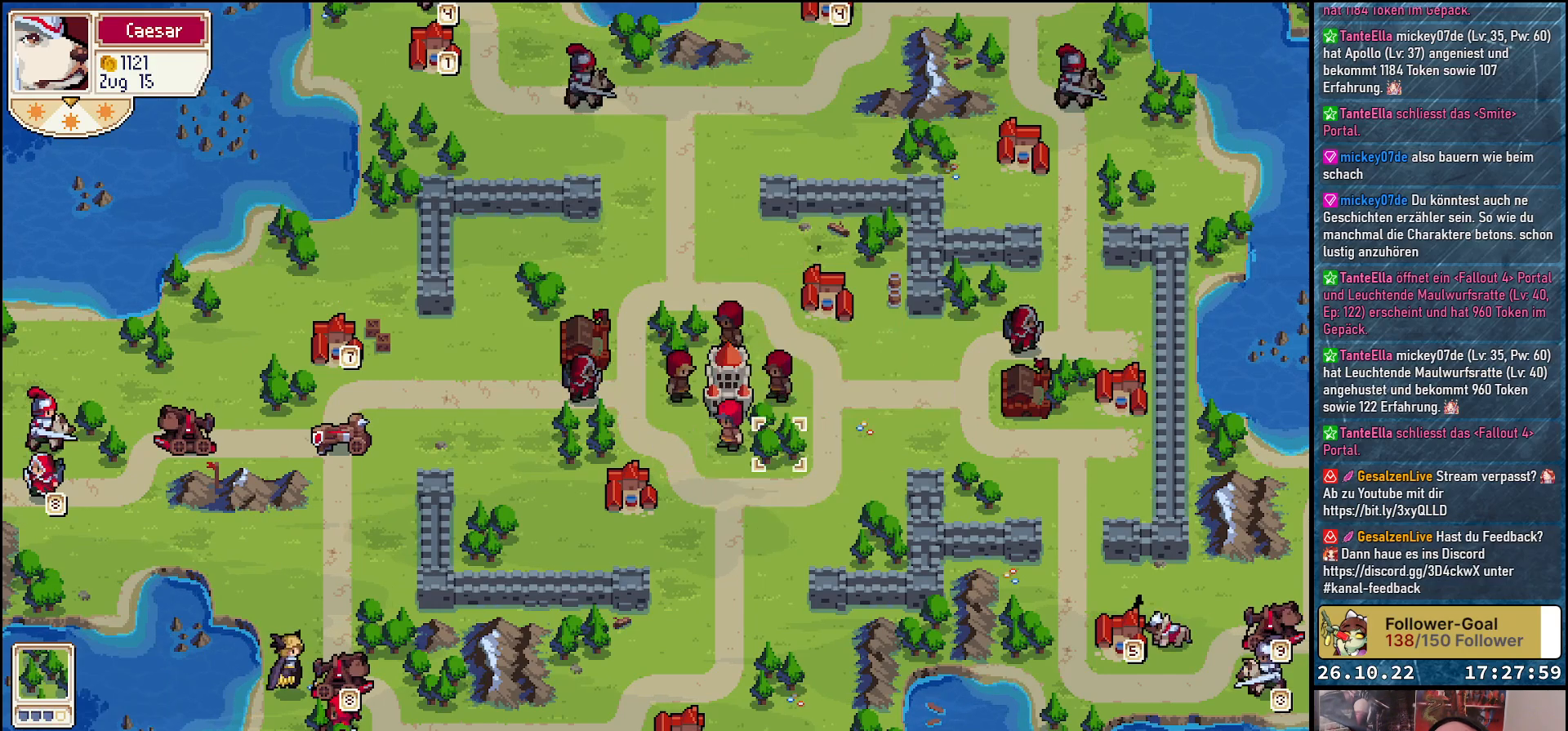
{"buttons": ["A"], "events": [[50, "DPAD_DOWN", "up"], [167, "DPAD_LEFT", "down"], [250, "DPAD_LEFT", "up"], [283, "A", "down"], [367, "A", "up"], [467, "A", "down"]]}
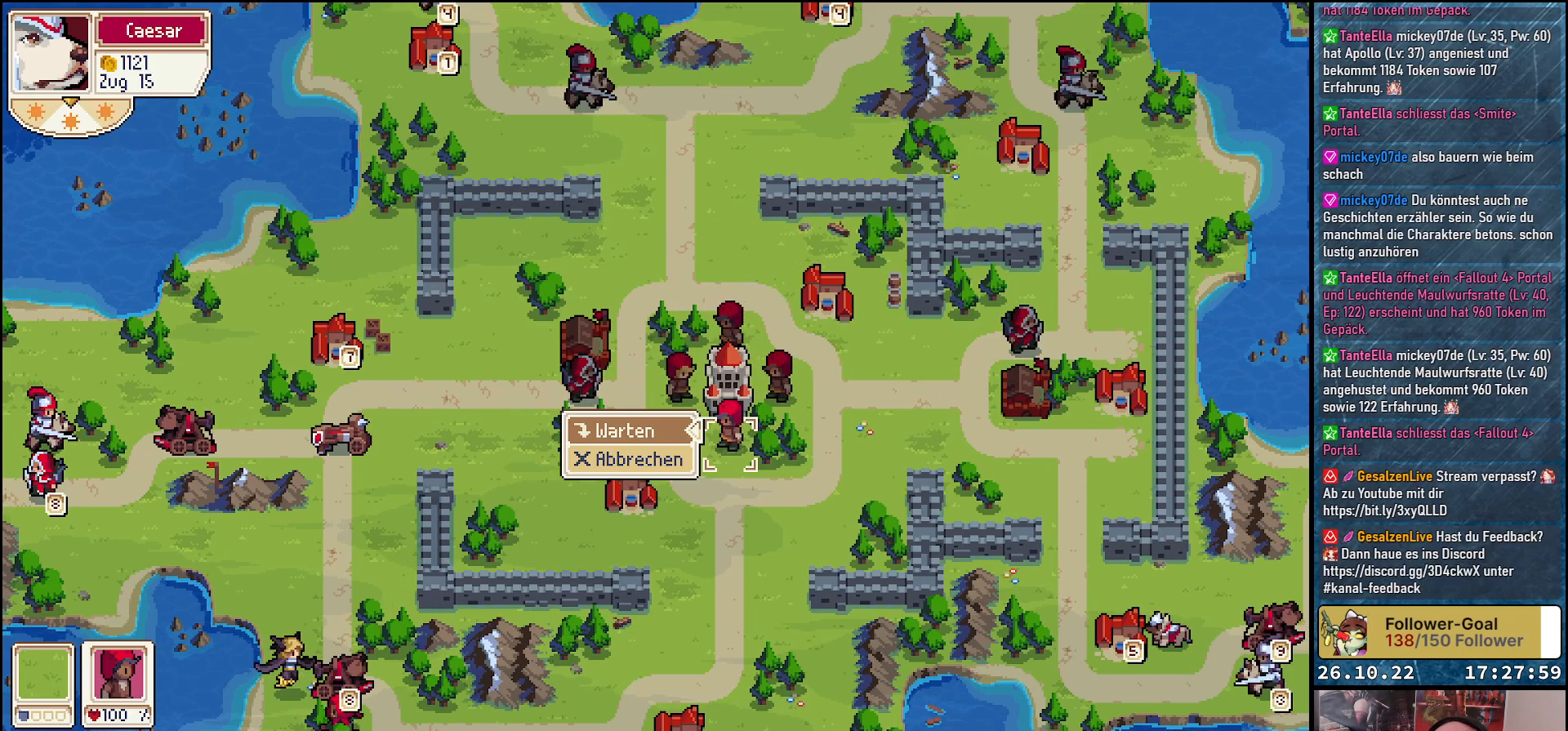
{"buttons": ["R1"], "events": [[50, "A", "up"], [150, "A", "down"], [183, "A", "up"], [433, "R1", "down"]]}
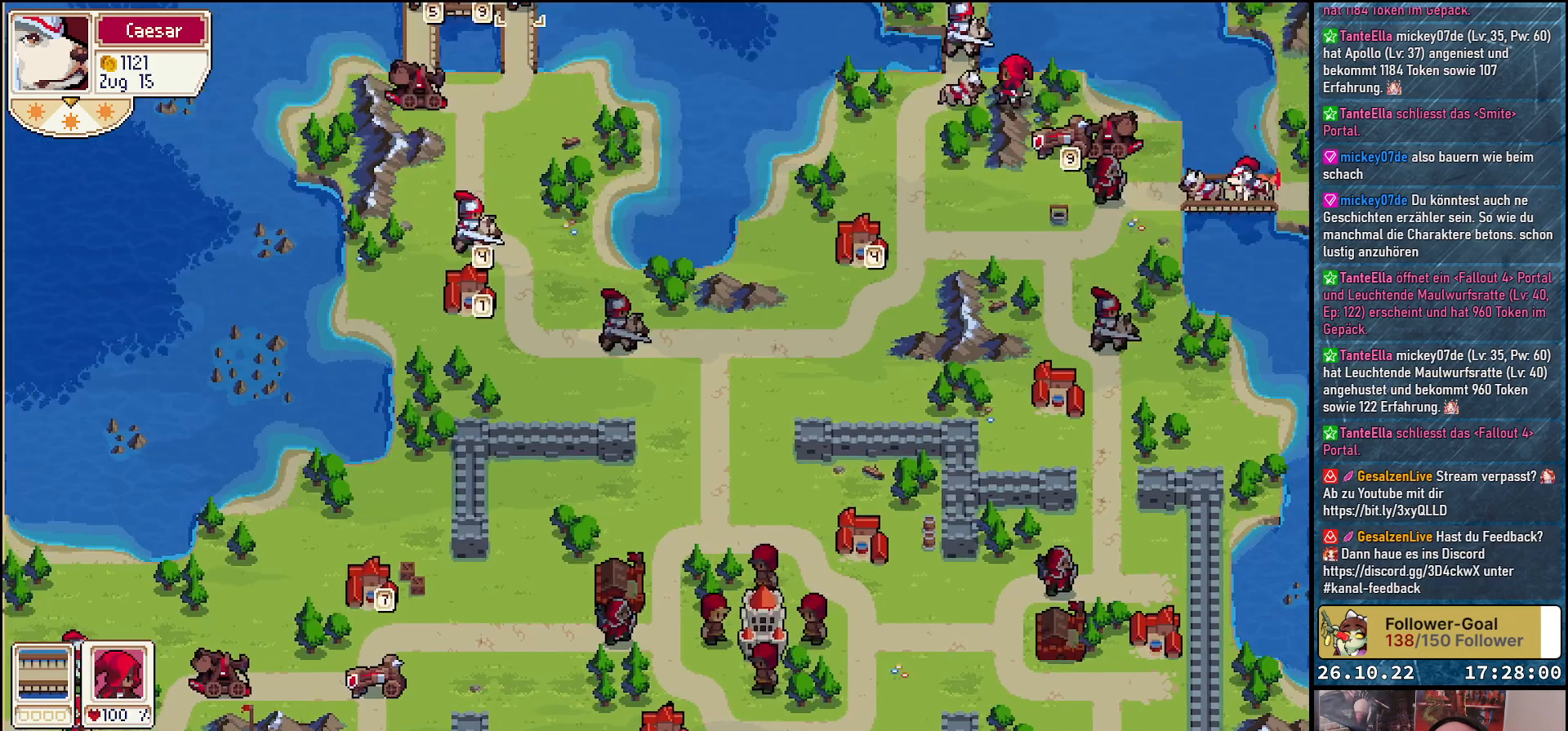
{"buttons": [], "events": [[100, "R1", "up"]]}
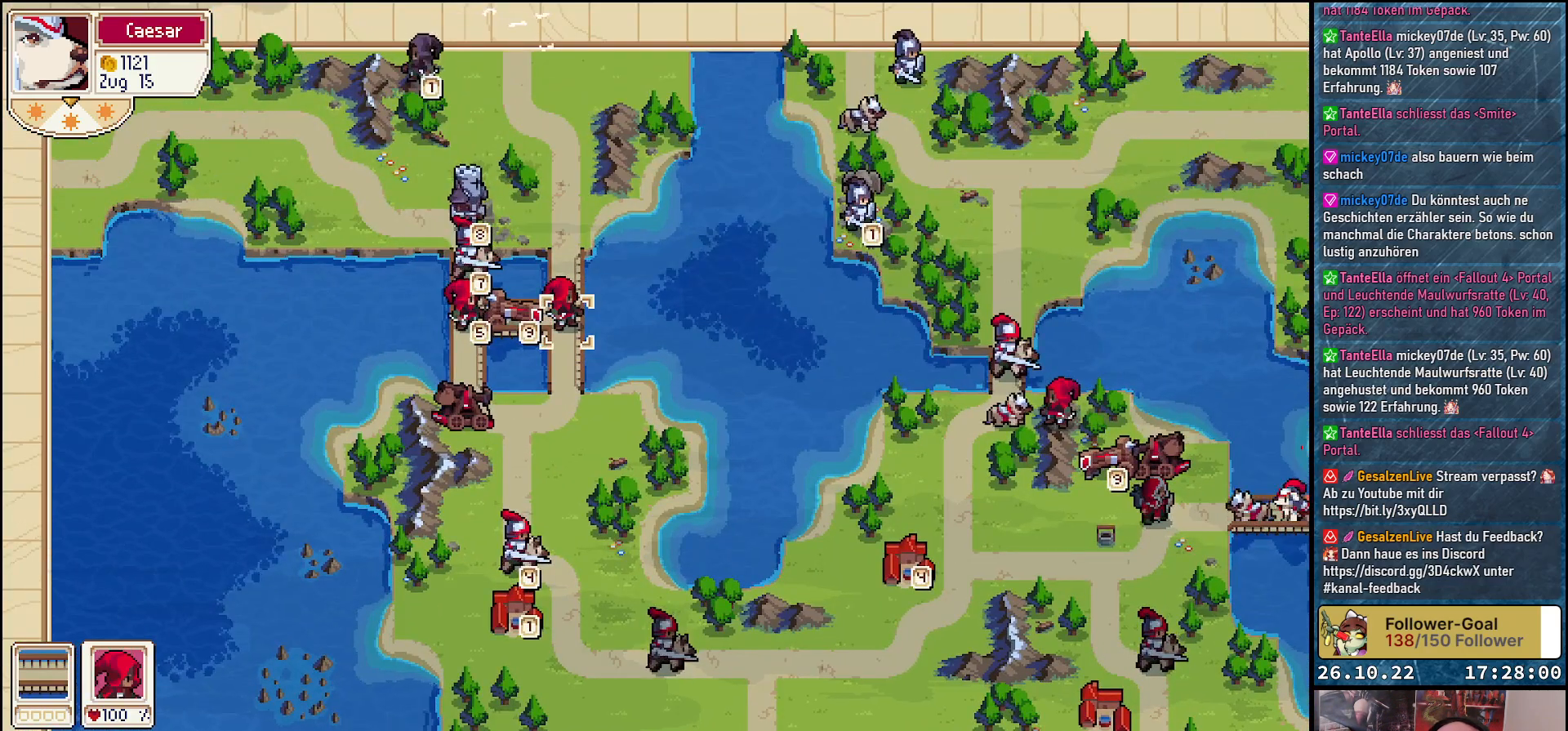
{"buttons": [], "events": []}
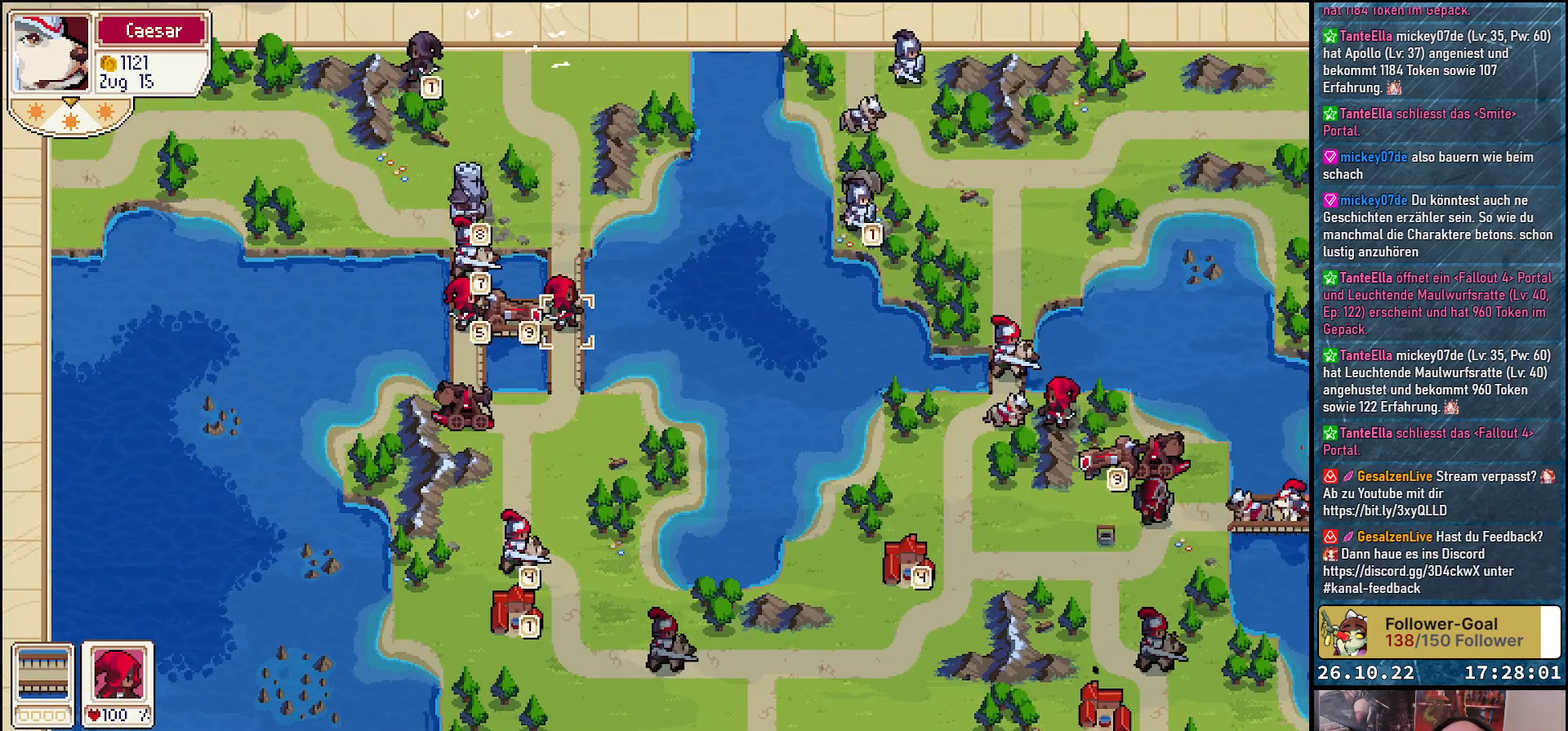
{"buttons": [], "events": [[150, "A", "down"], [233, "A", "up"]]}
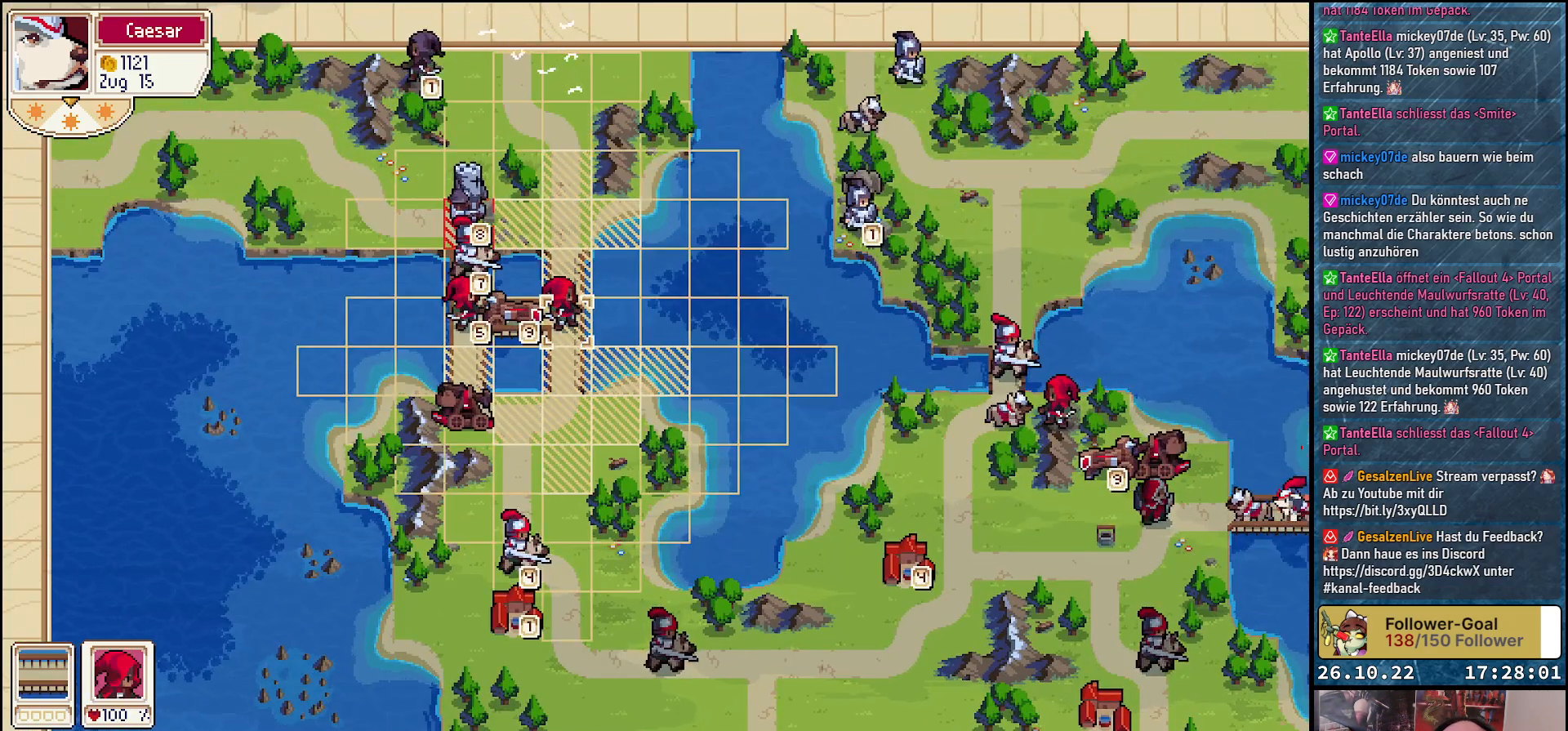
{"buttons": [], "events": [[367, "A", "down"], [483, "A", "up"]]}
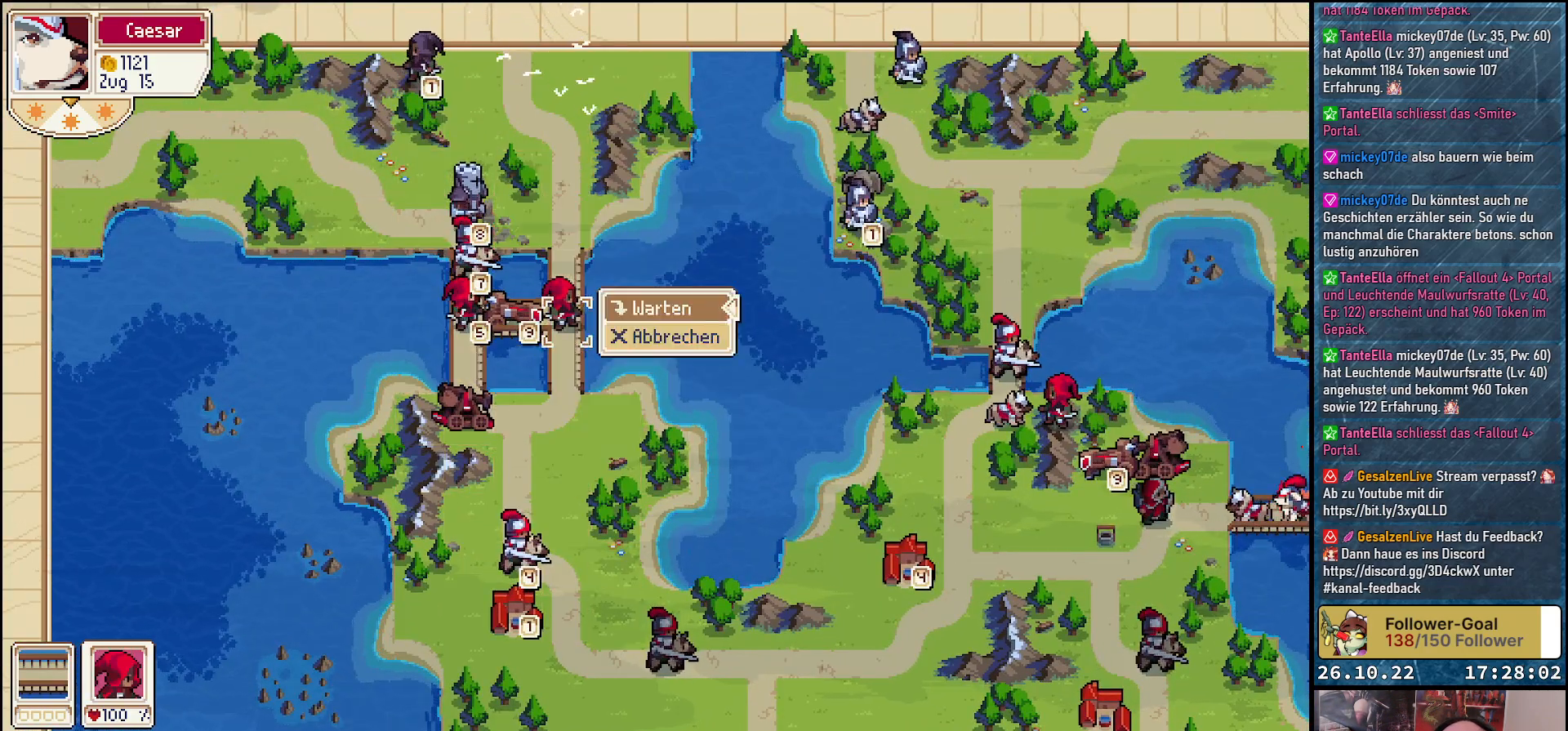
{"buttons": [], "events": []}
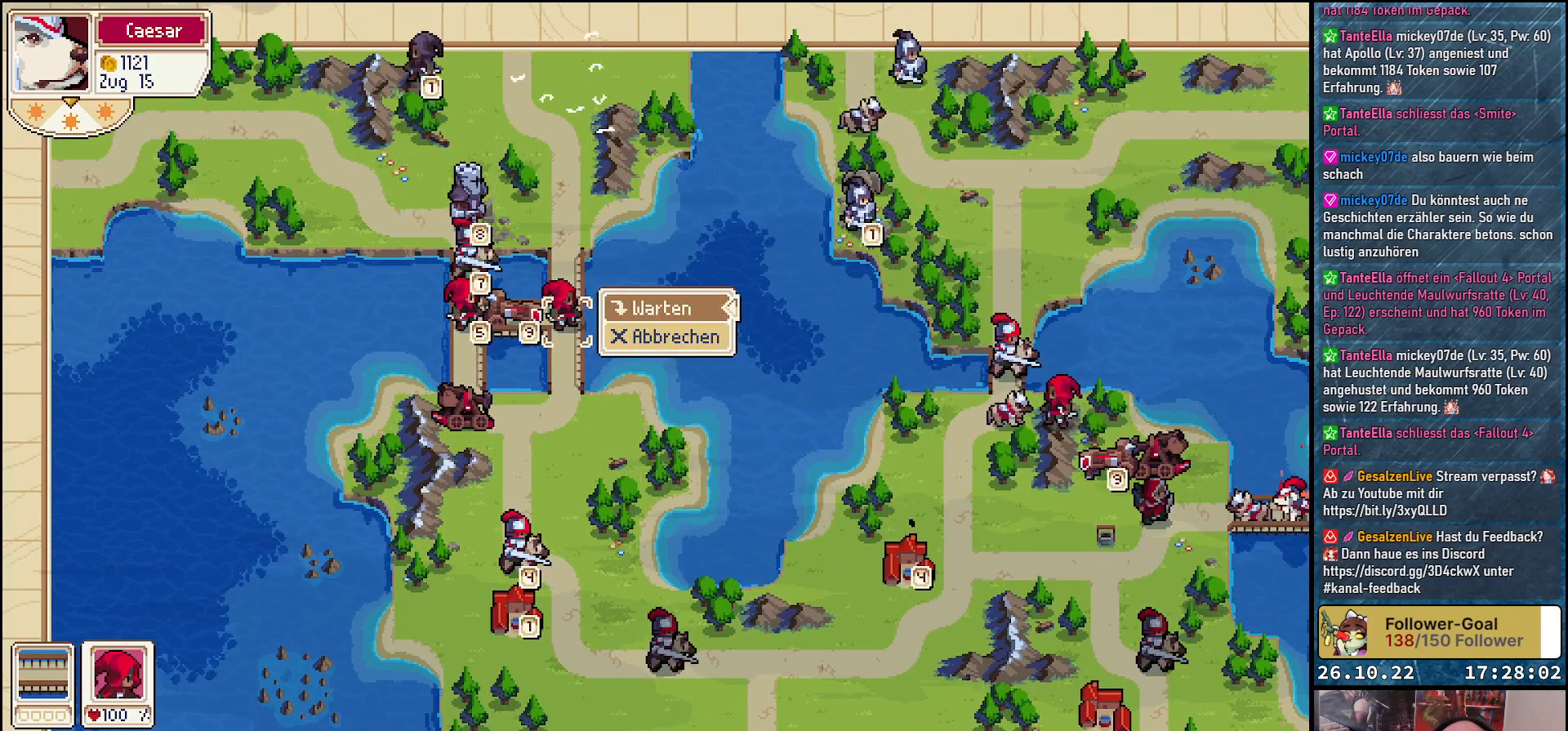
{"buttons": ["B"], "events": [[500, "B", "down"]]}
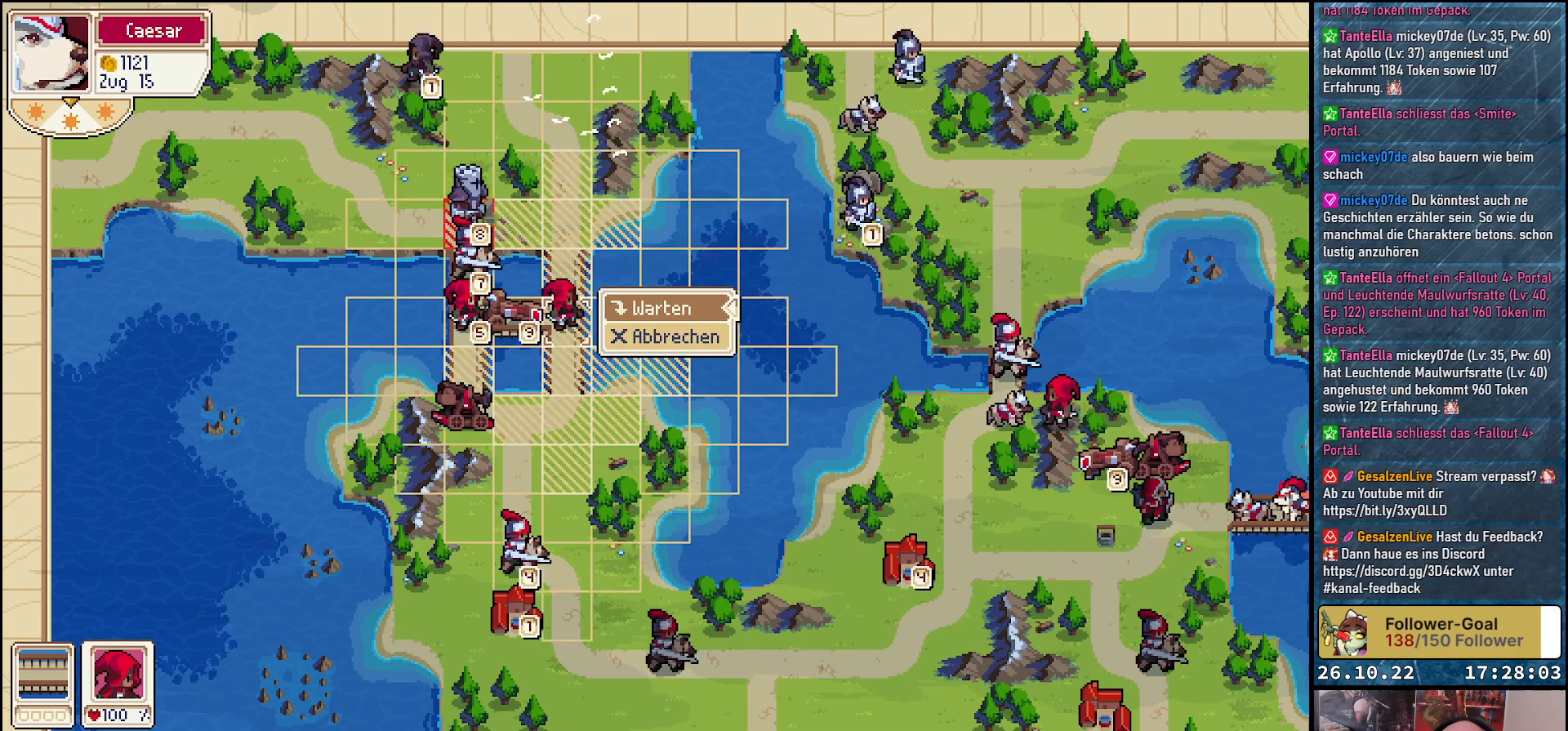
{"buttons": [], "events": [[67, "B", "up"]]}
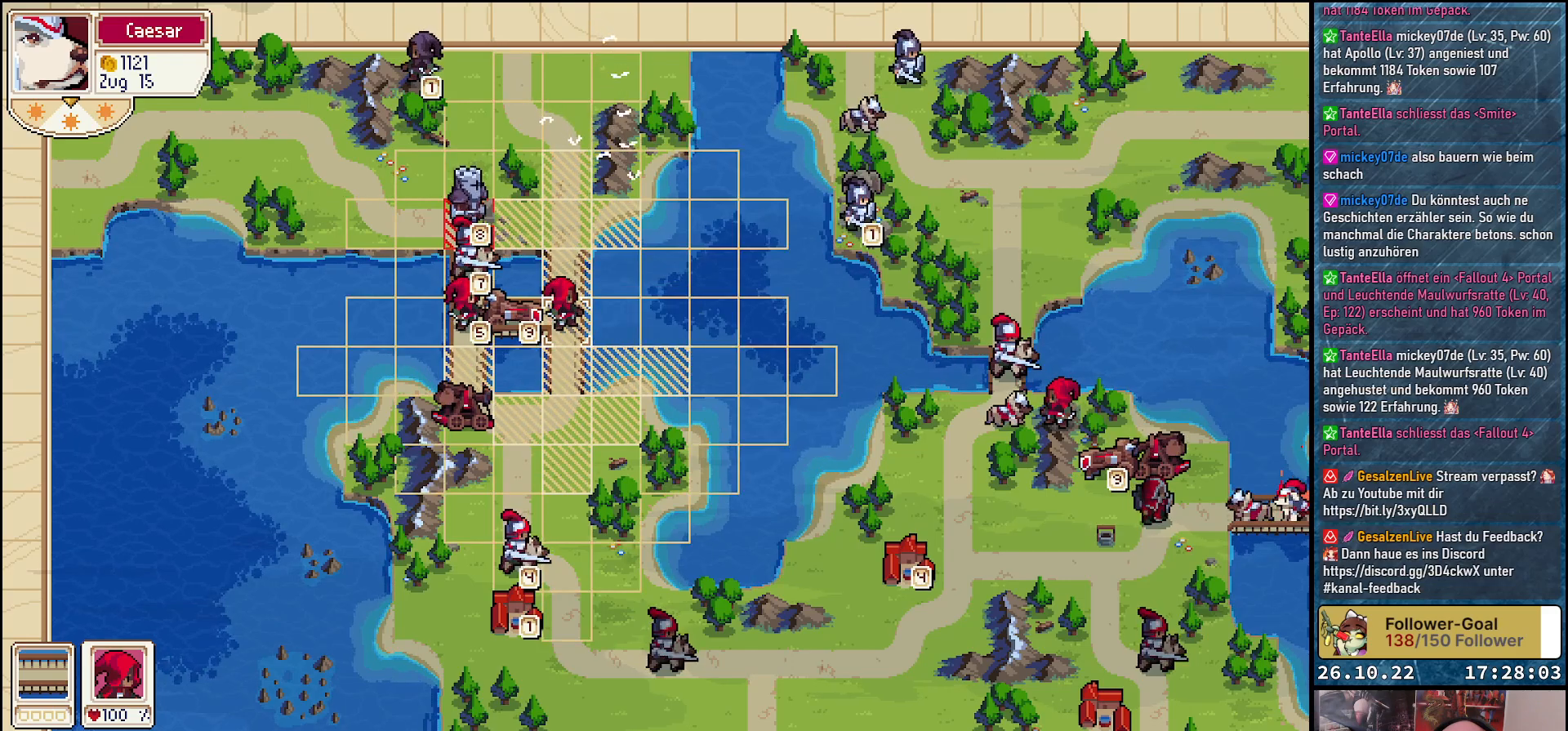
{"buttons": [], "events": []}
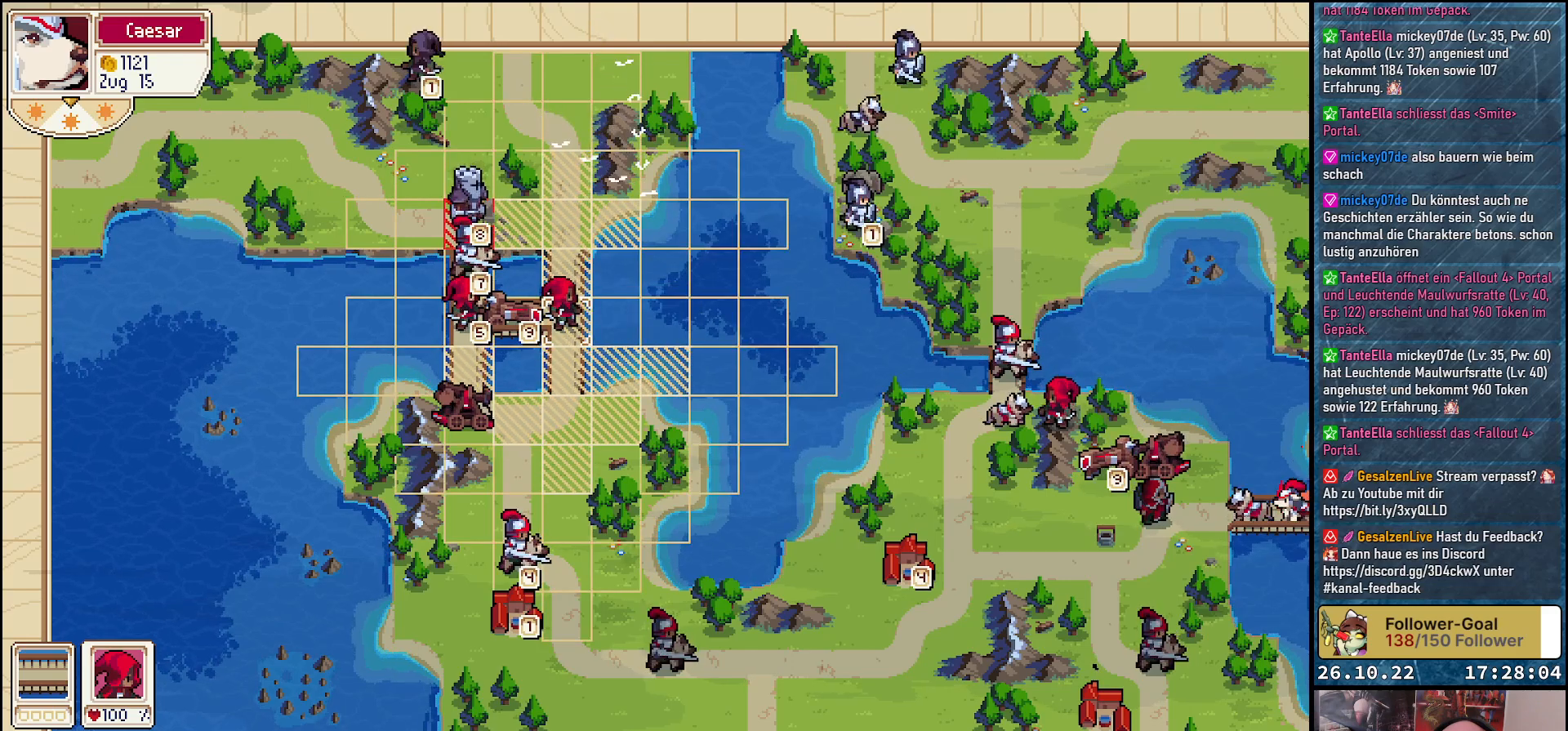
{"buttons": [], "events": []}
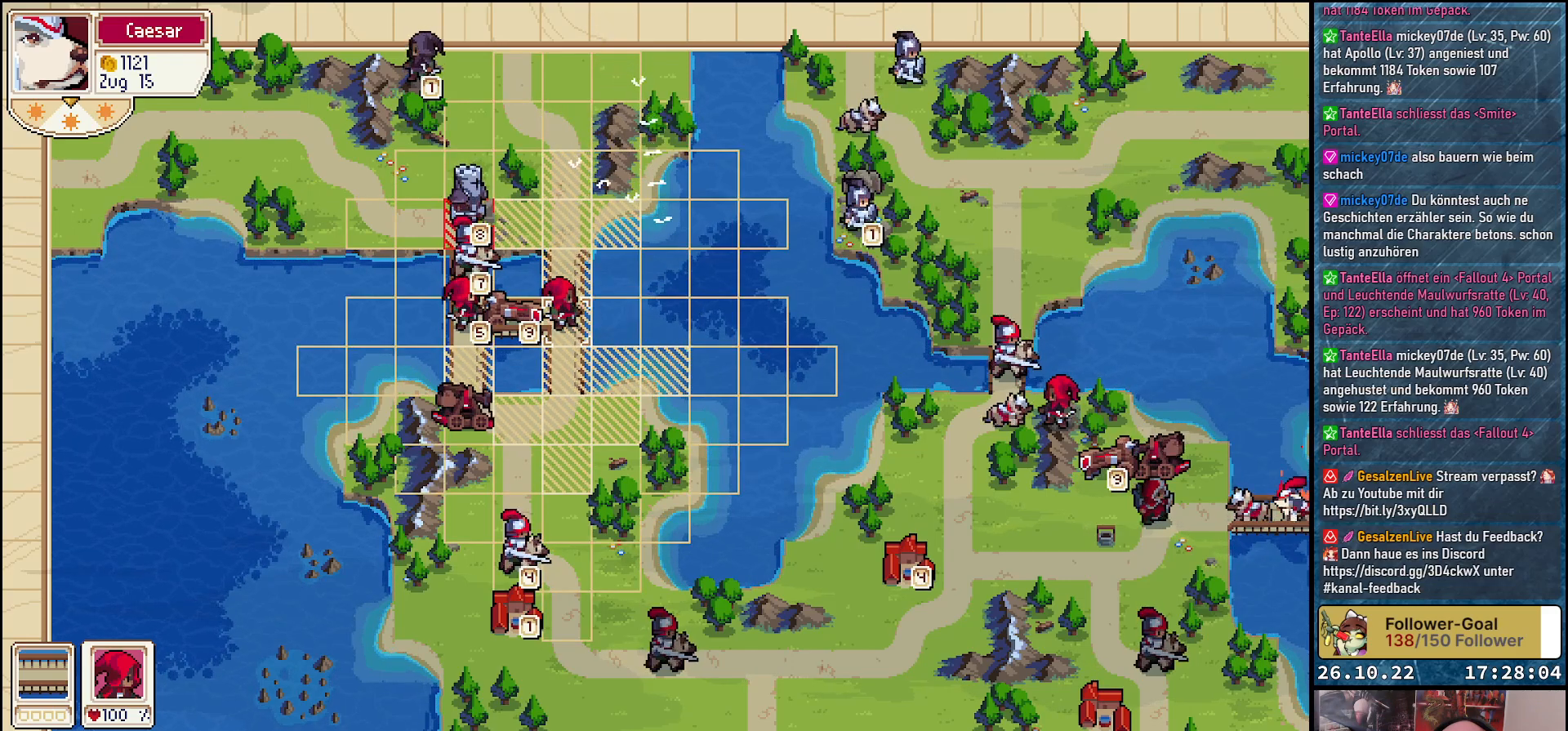
{"buttons": [], "events": [[67, "DPAD_LEFT", "down"], [217, "DPAD_LEFT", "up"], [333, "DPAD_UP", "down"], [483, "DPAD_UP", "up"]]}
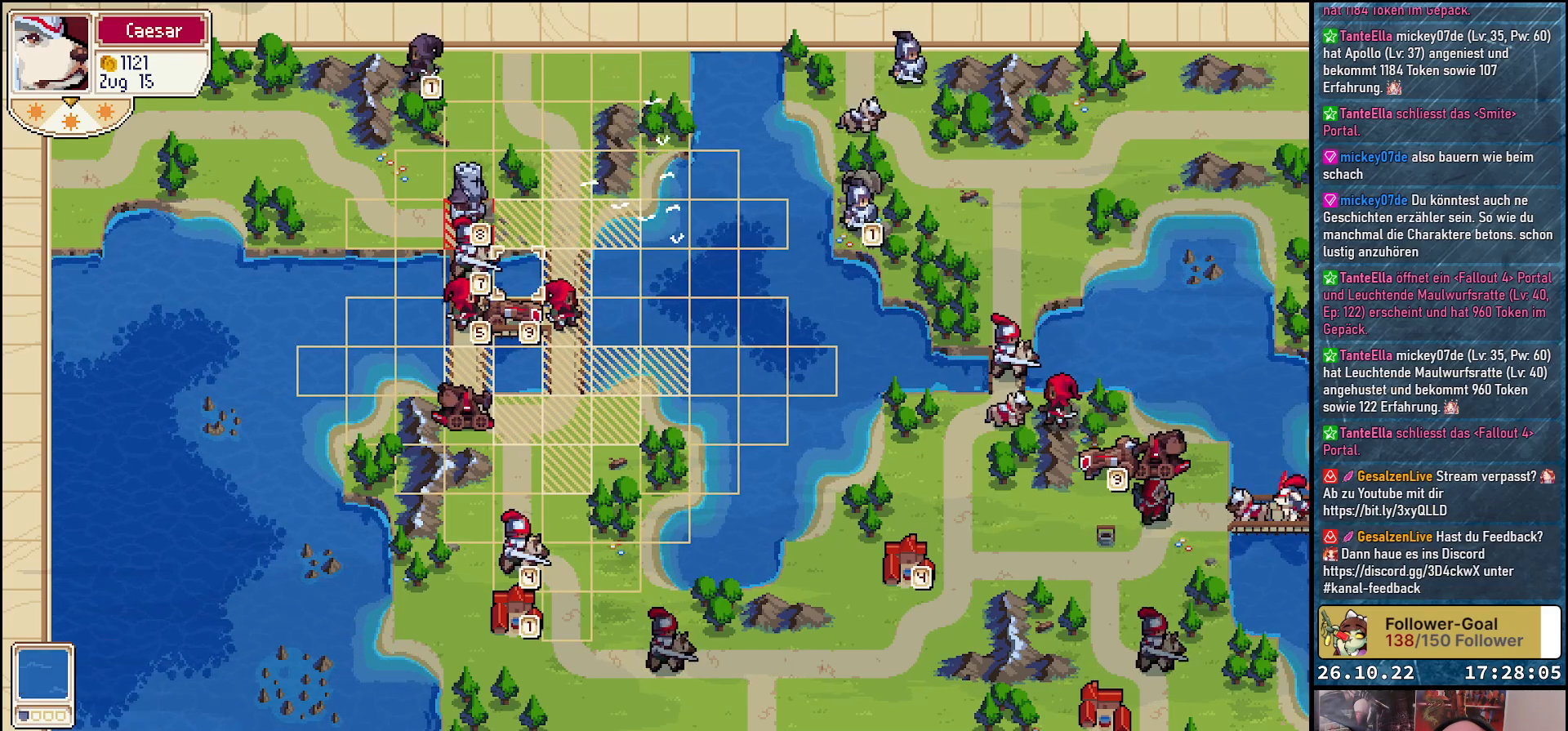
{"buttons": [], "events": [[200, "DPAD_LEFT", "down"], [283, "DPAD_LEFT", "up"]]}
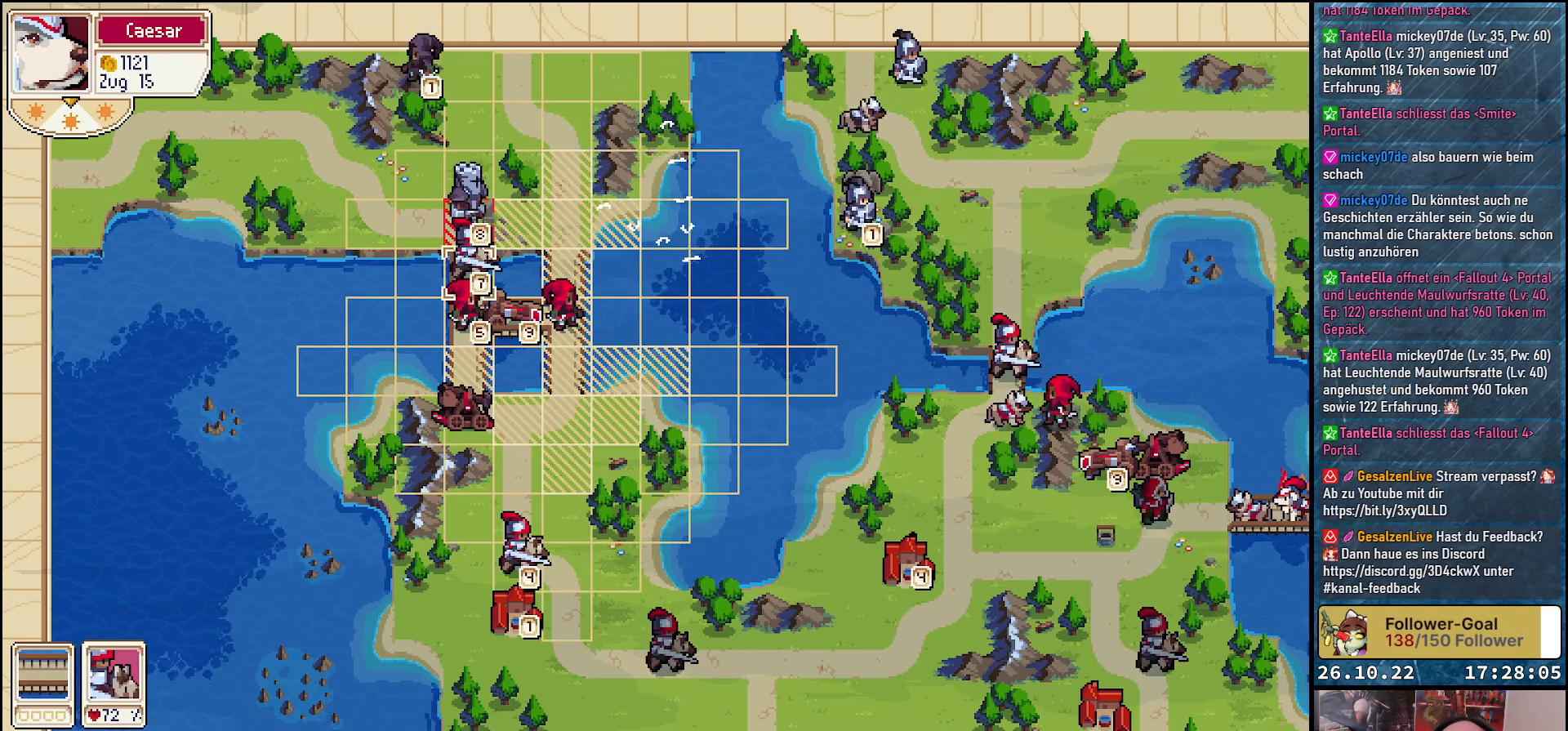
{"buttons": [], "events": [[133, "DPAD_DOWN", "down"], [250, "DPAD_DOWN", "up"], [383, "DPAD_RIGHT", "down"], [467, "DPAD_RIGHT", "up"]]}
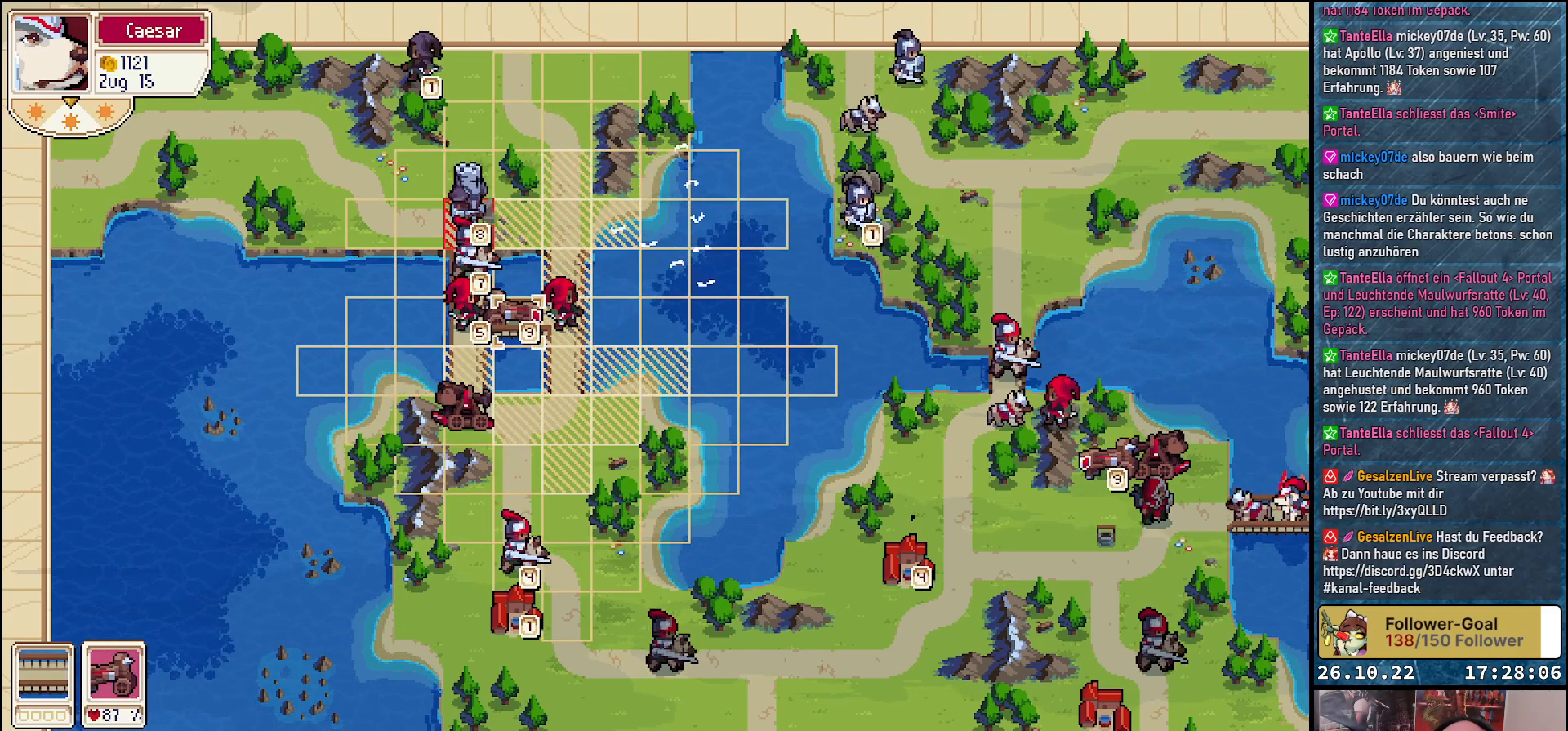
{"buttons": [], "events": [[83, "A", "down"], [167, "A", "up"]]}
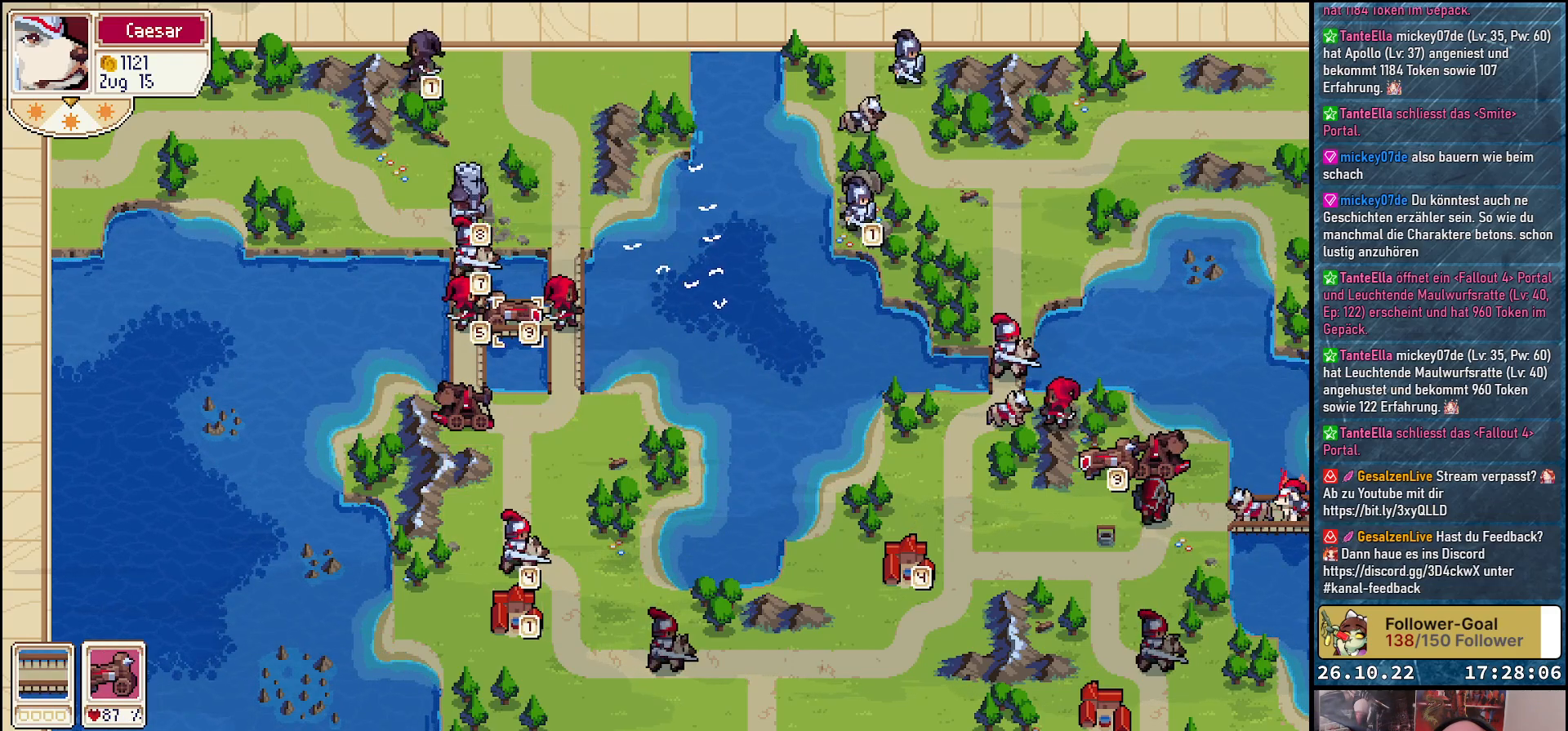
{"buttons": [], "events": []}
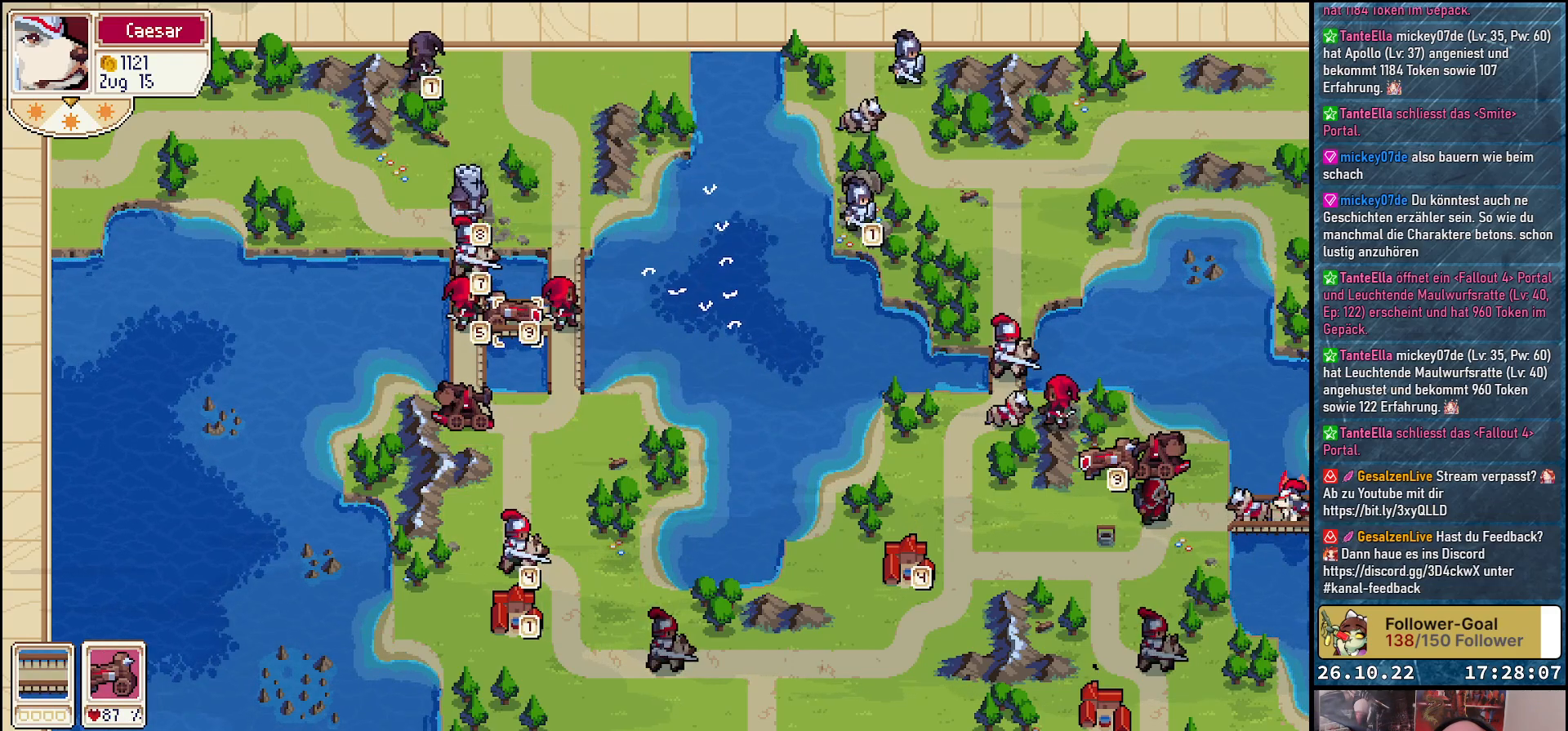
{"buttons": [], "events": []}
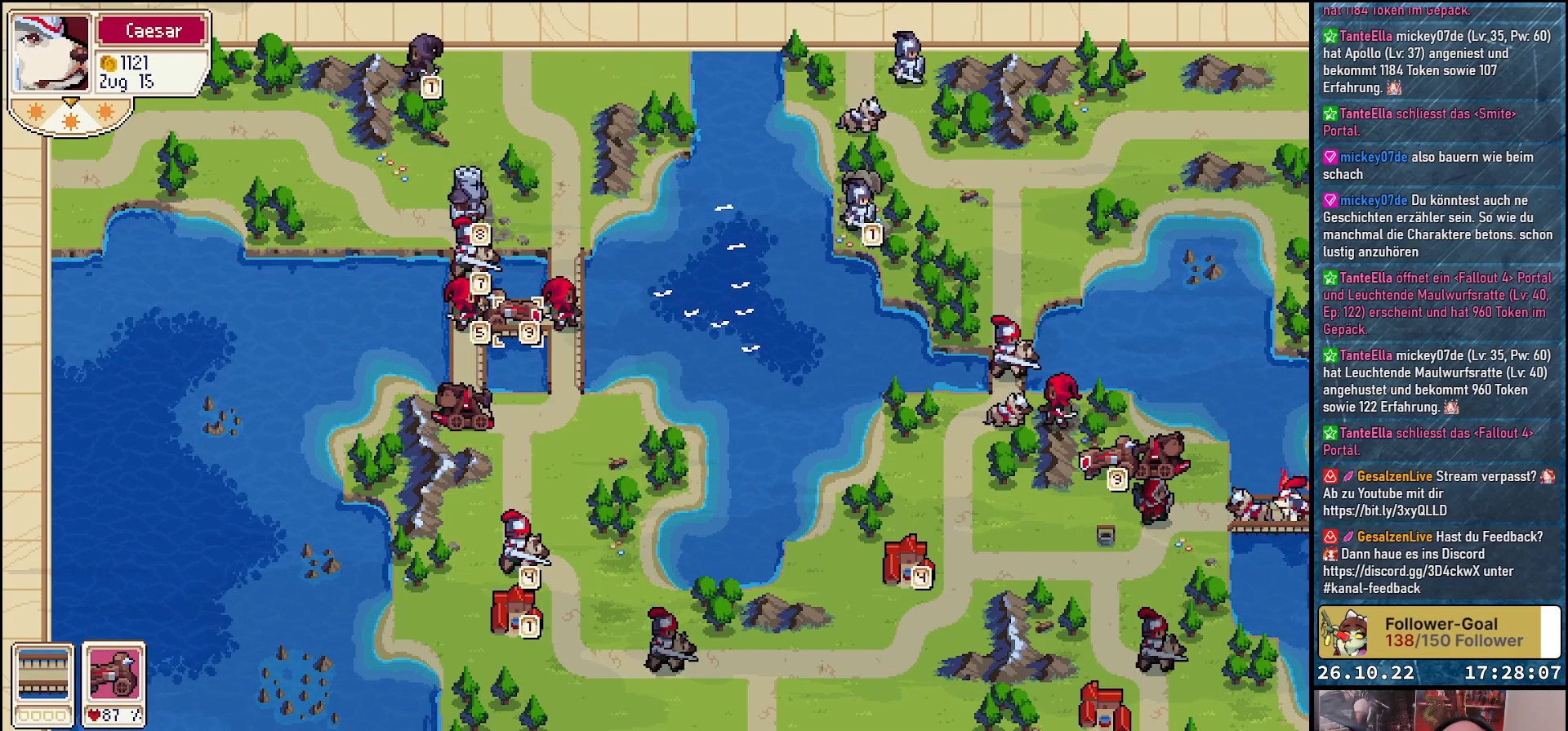
{"buttons": ["B"], "events": [[483, "B", "down"]]}
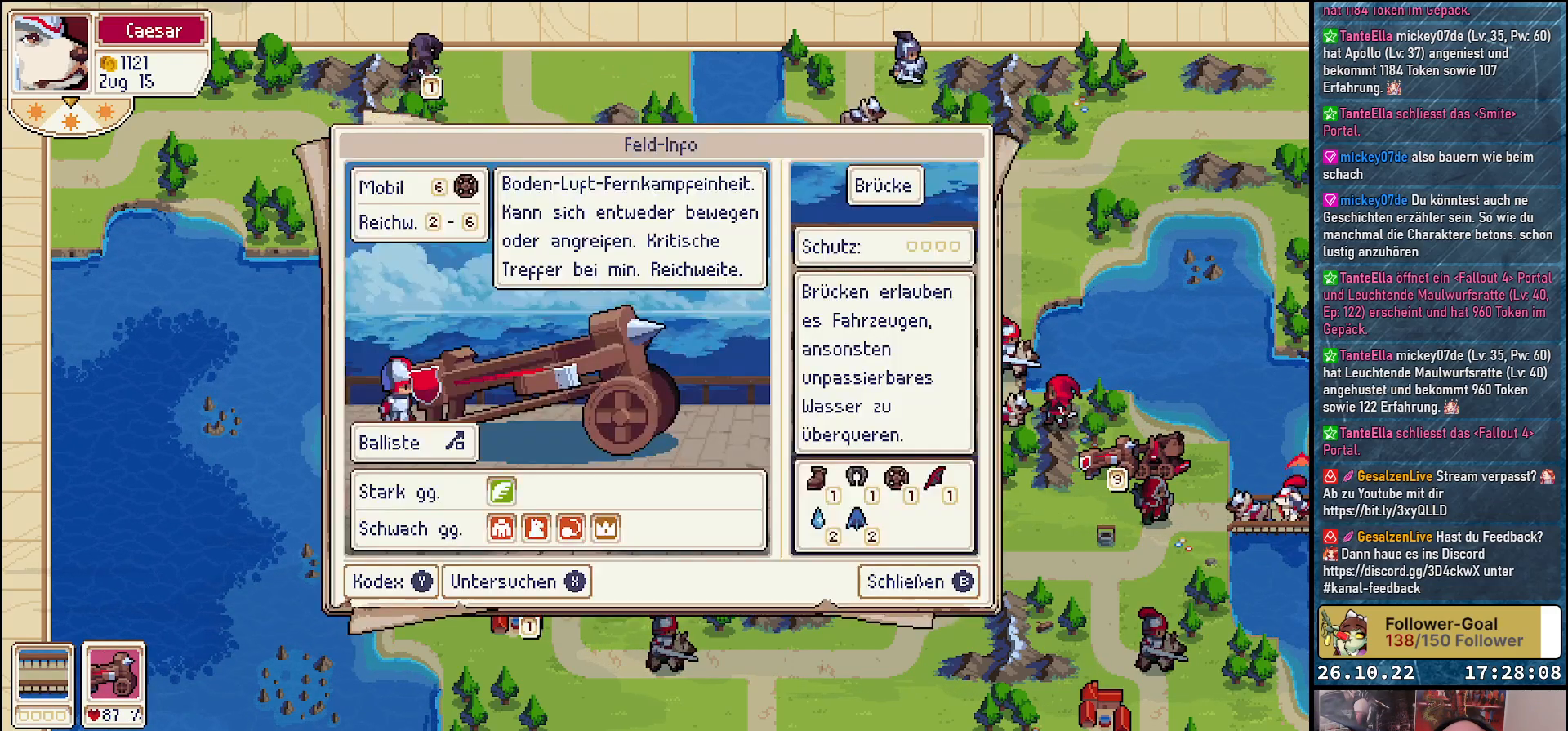
{"buttons": [], "events": [[67, "B", "up"]]}
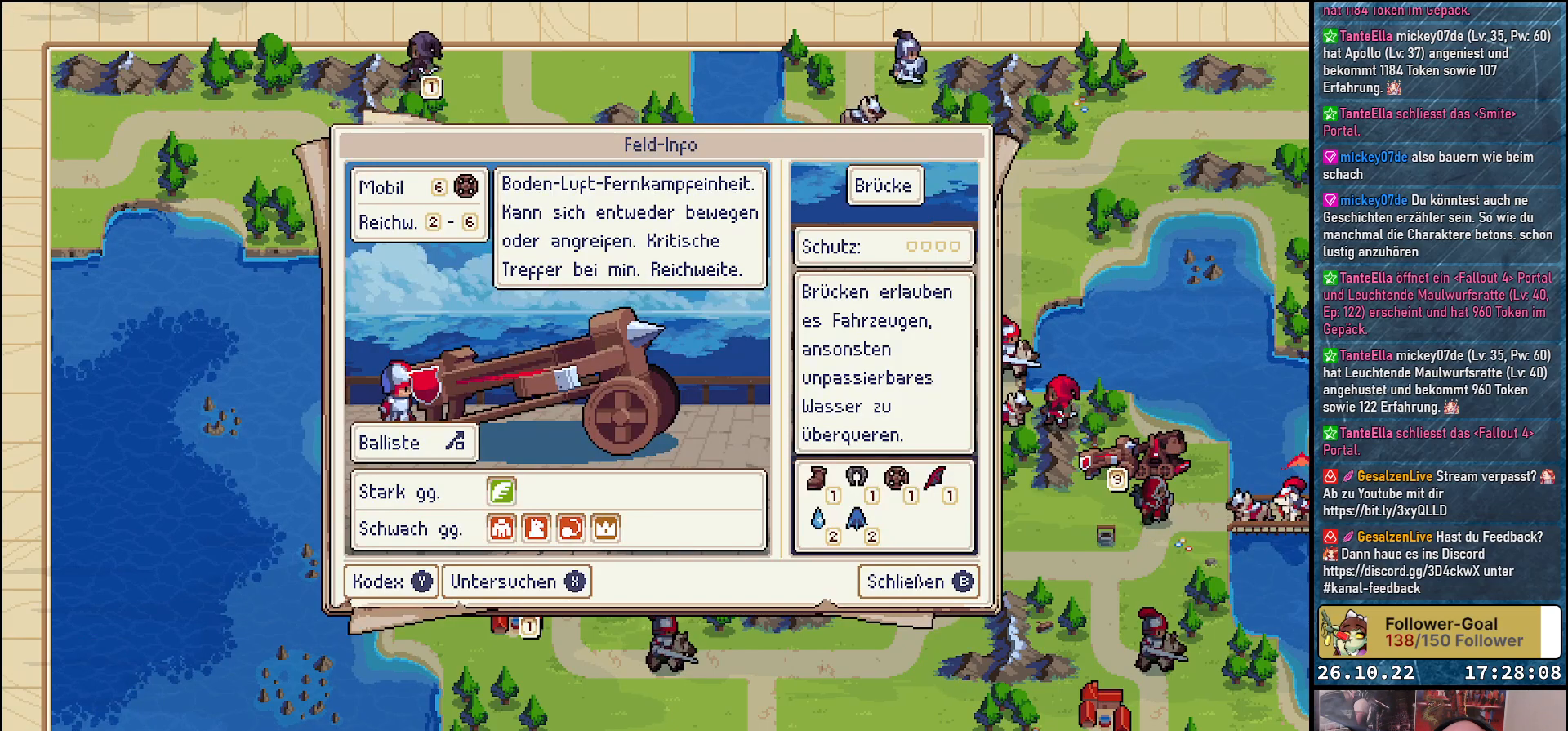
{"buttons": [], "events": [[383, "A", "down"], [450, "A", "up"]]}
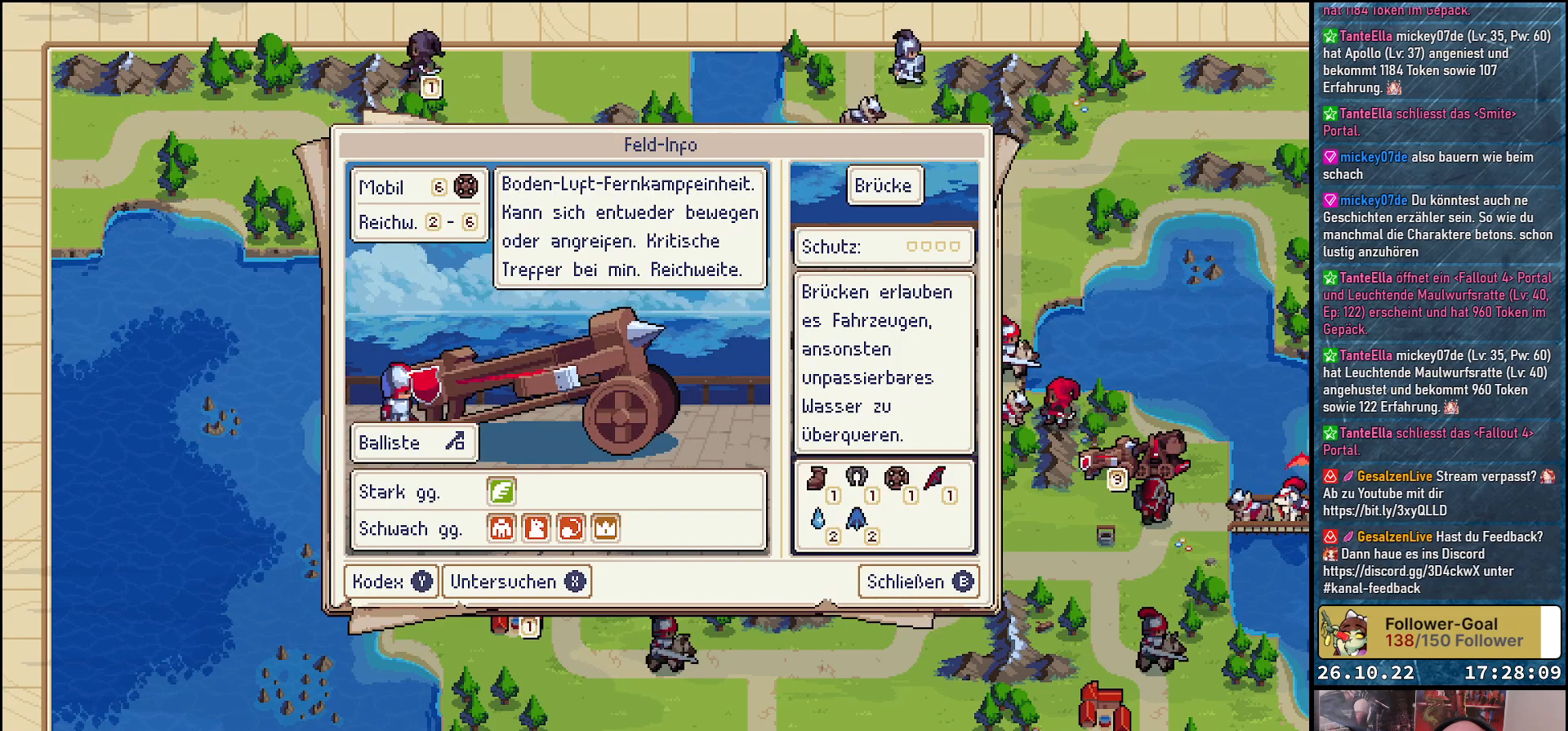
{"buttons": [], "events": [[350, "B", "down"], [400, "B", "up"]]}
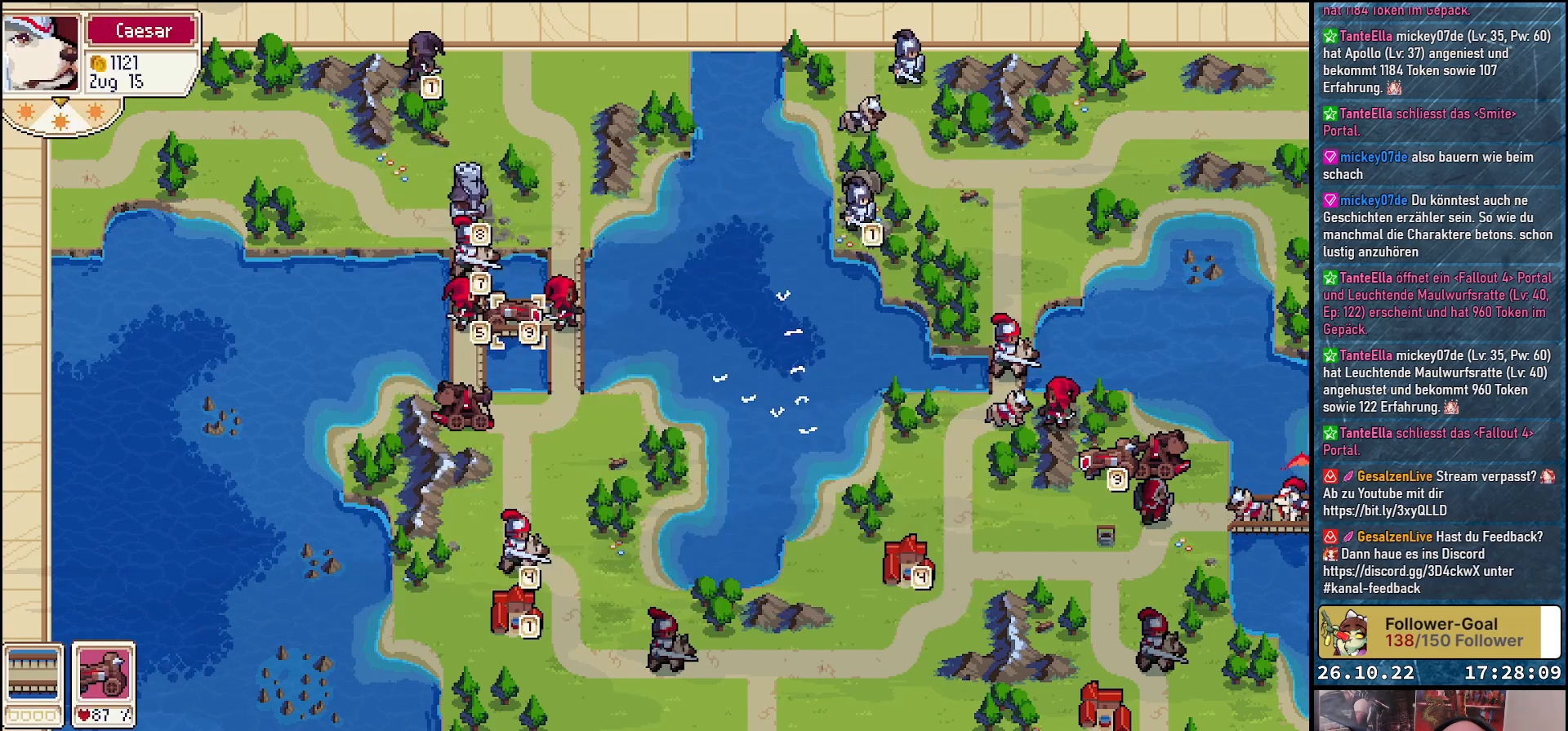
{"buttons": [], "events": [[217, "A", "down"], [333, "A", "up"]]}
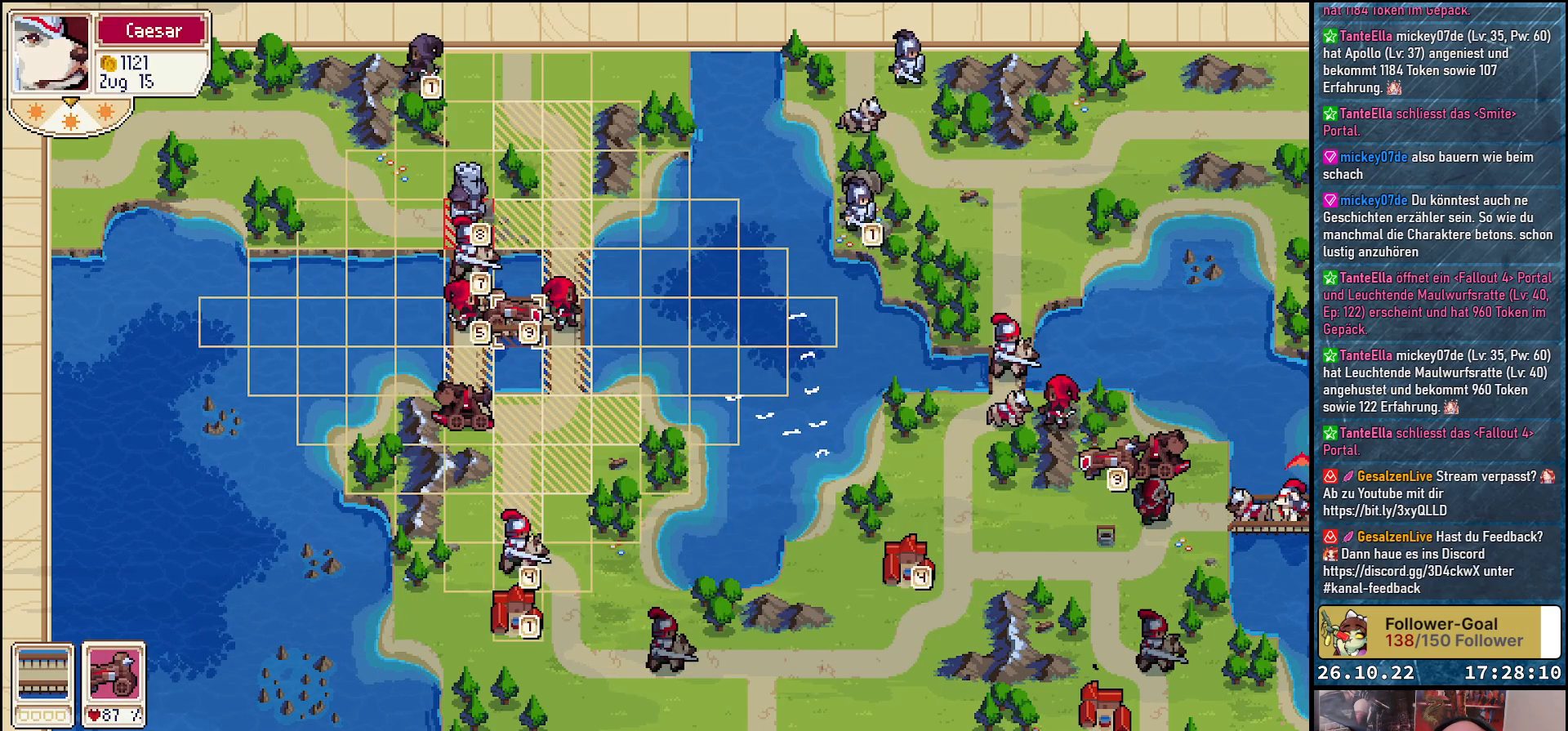
{"buttons": [], "events": []}
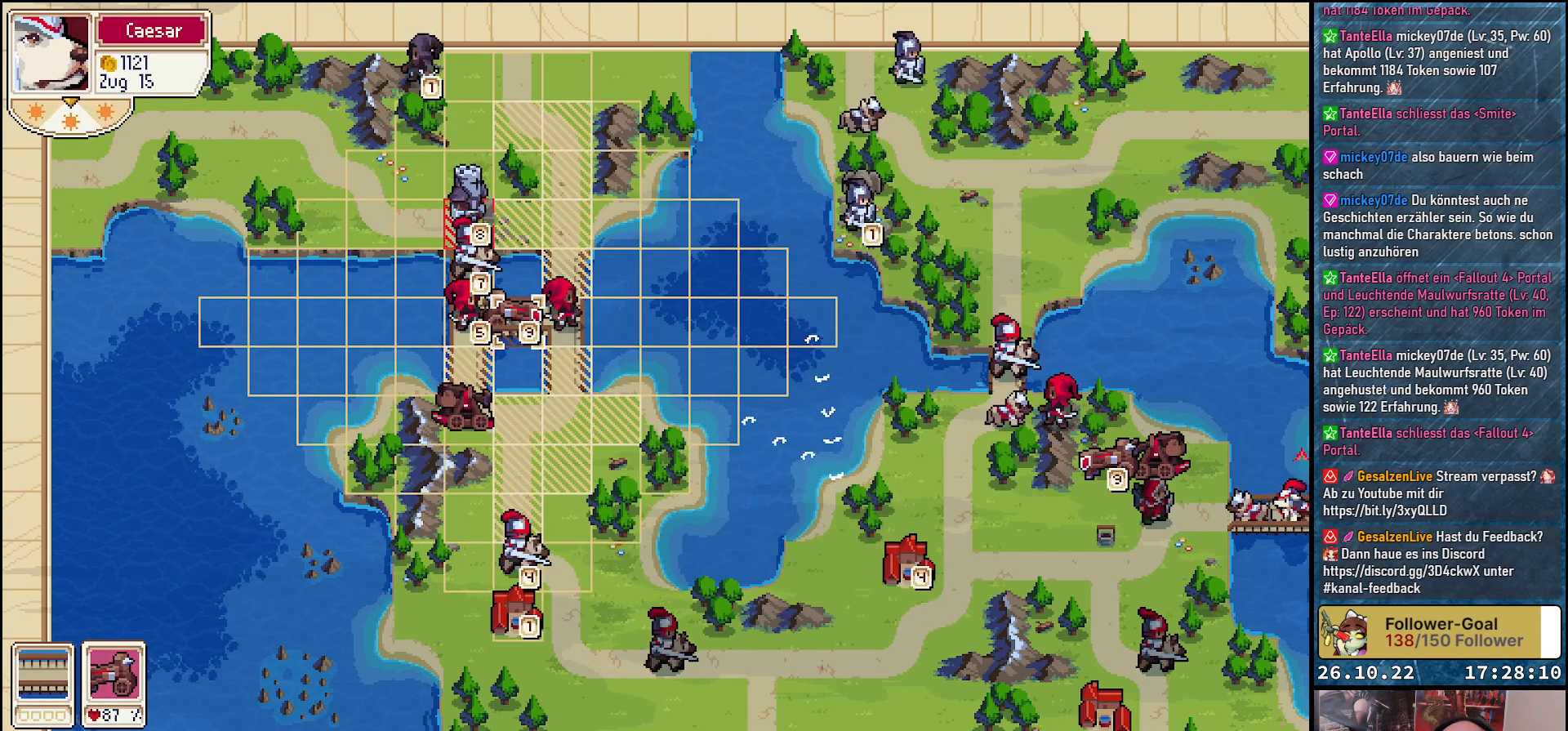
{"buttons": [], "events": [[250, "A", "down"], [383, "A", "up"]]}